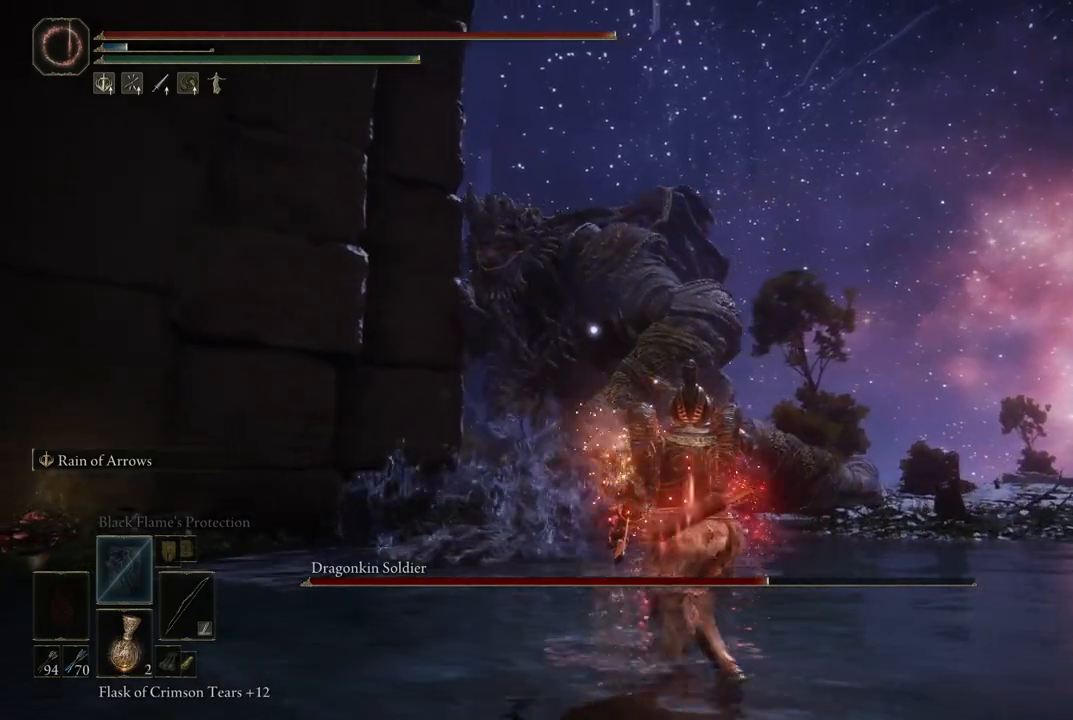
Gameplay with a controller (Xbox layout); each line is a JSON object with the inputs held at the frame after it. "events" lists button and stick changes between this image and that frame as [ms after this image, input, new state], when the widget could be followed in between. Not read: L3 R3.
{"buttons": ["Y"], "left_stick": "center", "right_stick": "center", "events": [[117, "Y", "down"], [200, "DPAD_RIGHT", "down"], [317, "DPAD_RIGHT", "up"]]}
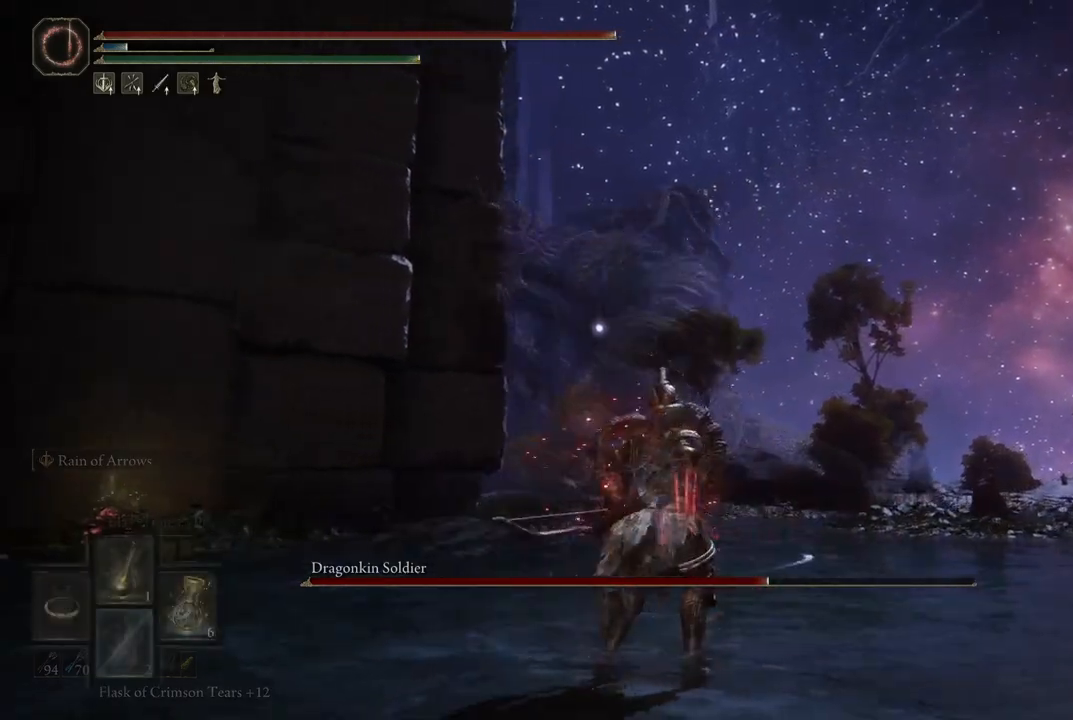
{"buttons": ["Y"], "left_stick": "up-right", "right_stick": "center", "events": [[117, "left_stick", "right"], [283, "left_stick", "center"], [433, "left_stick", "up-right"]]}
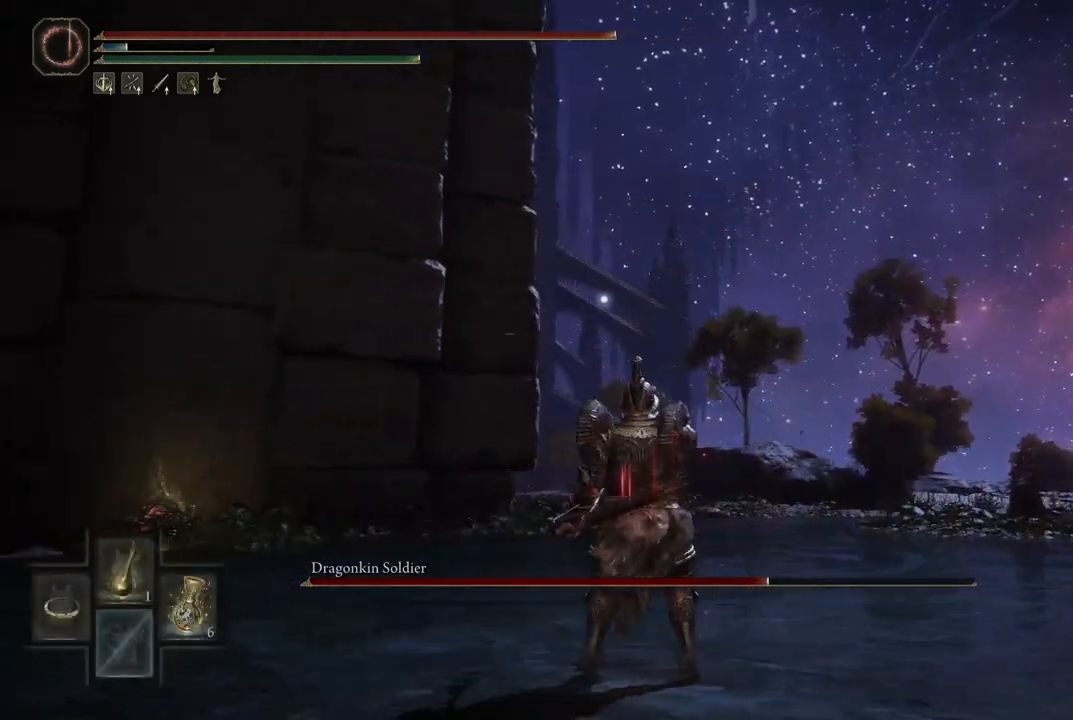
{"buttons": [], "left_stick": "up-right", "right_stick": "center", "events": [[67, "Y", "up"]]}
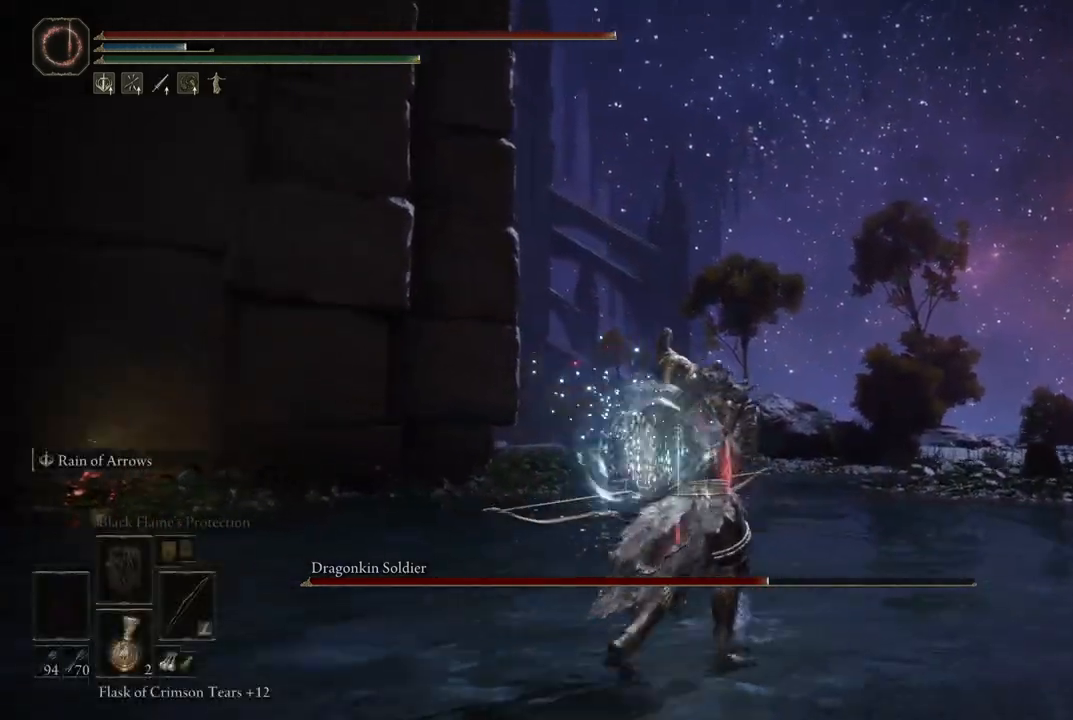
{"buttons": ["B"], "left_stick": "up", "right_stick": "center", "events": [[167, "B", "down"], [467, "left_stick", "up"]]}
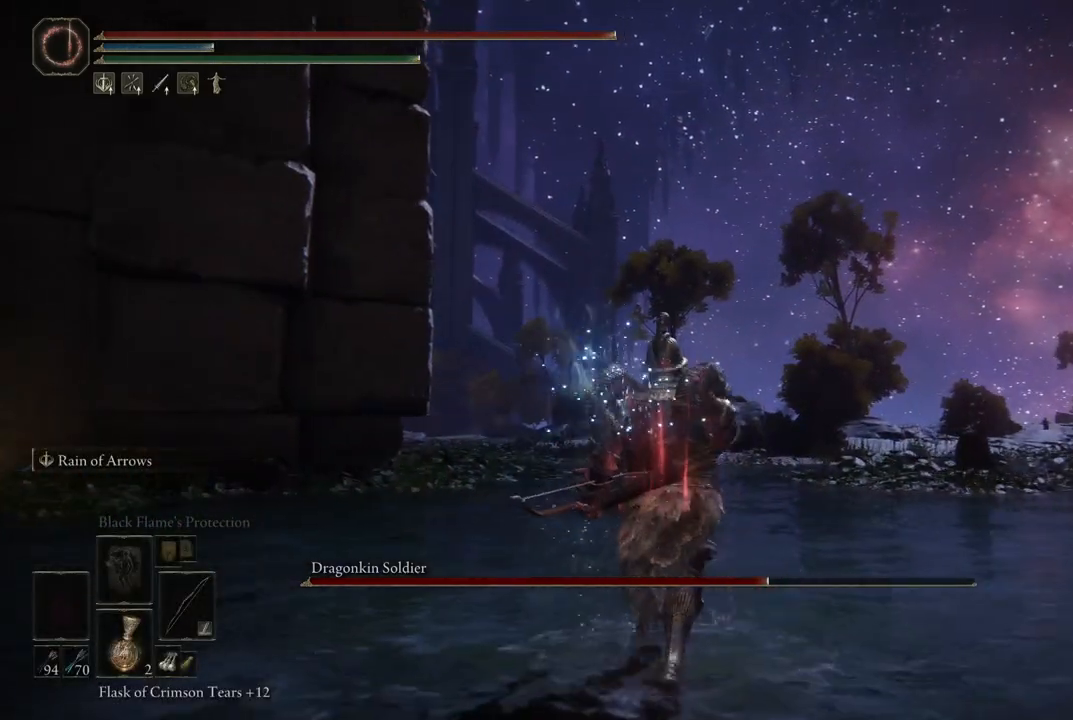
{"buttons": ["B"], "left_stick": "up", "right_stick": "center", "events": []}
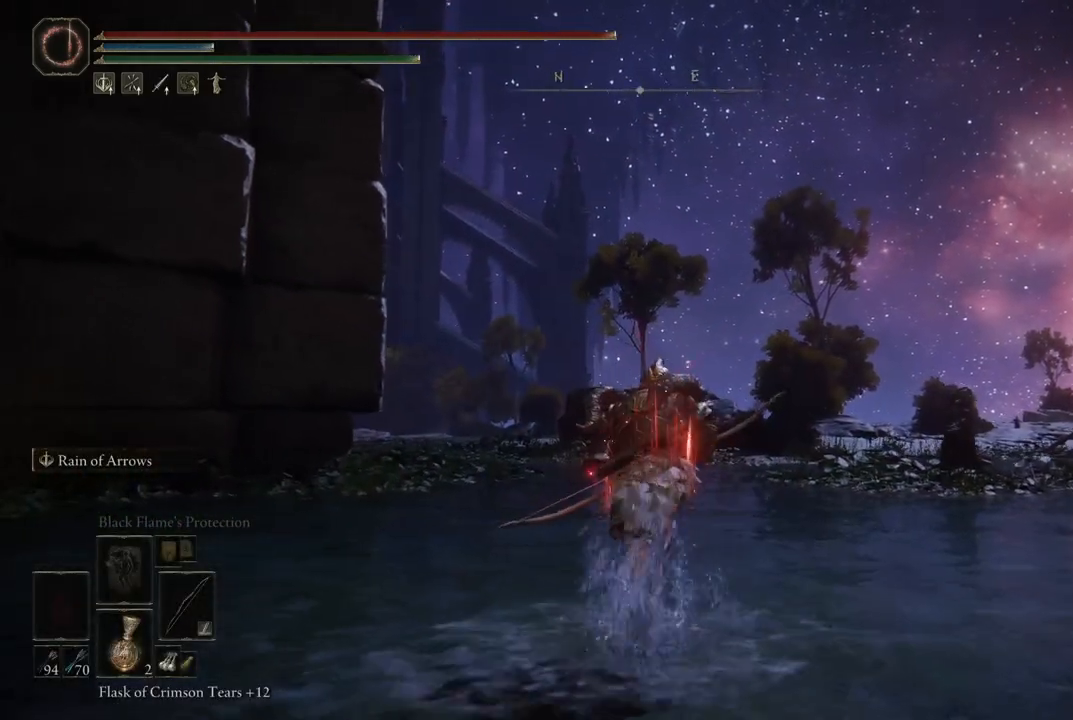
{"buttons": ["Y"], "left_stick": "center", "right_stick": "center", "events": [[300, "left_stick", "center"], [333, "B", "up"], [400, "Y", "down"]]}
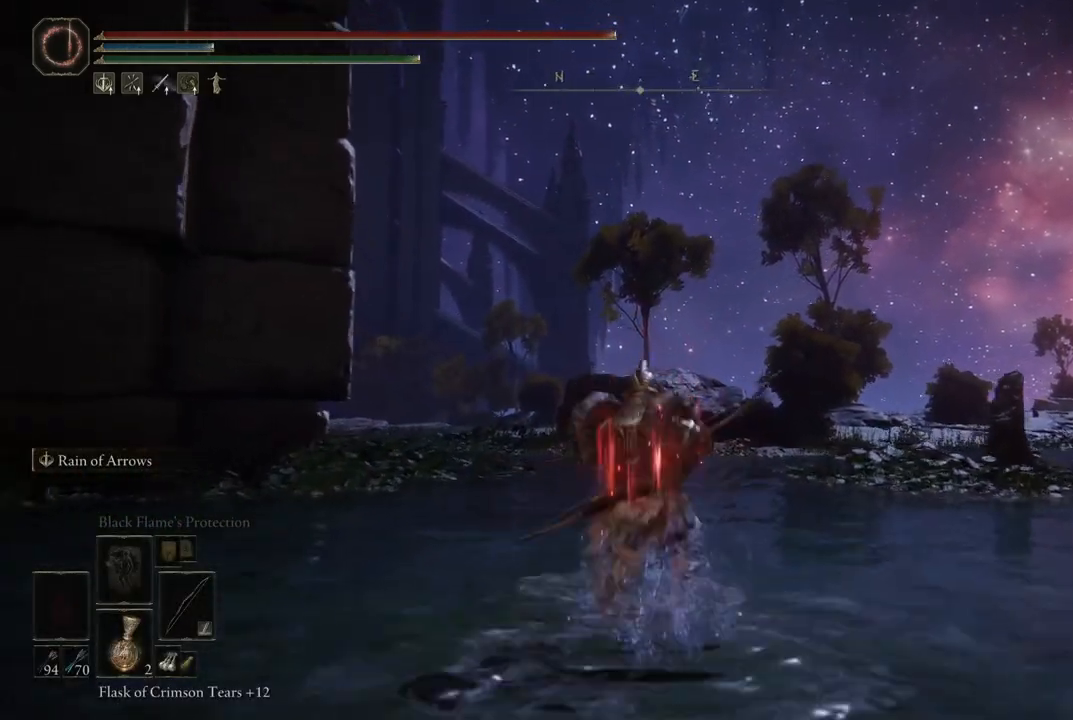
{"buttons": [], "left_stick": "up", "right_stick": "down-left", "events": [[100, "DPAD_LEFT", "down"], [167, "DPAD_LEFT", "up"], [333, "left_stick", "up"], [367, "Y", "up"], [483, "right_stick", "down-left"]]}
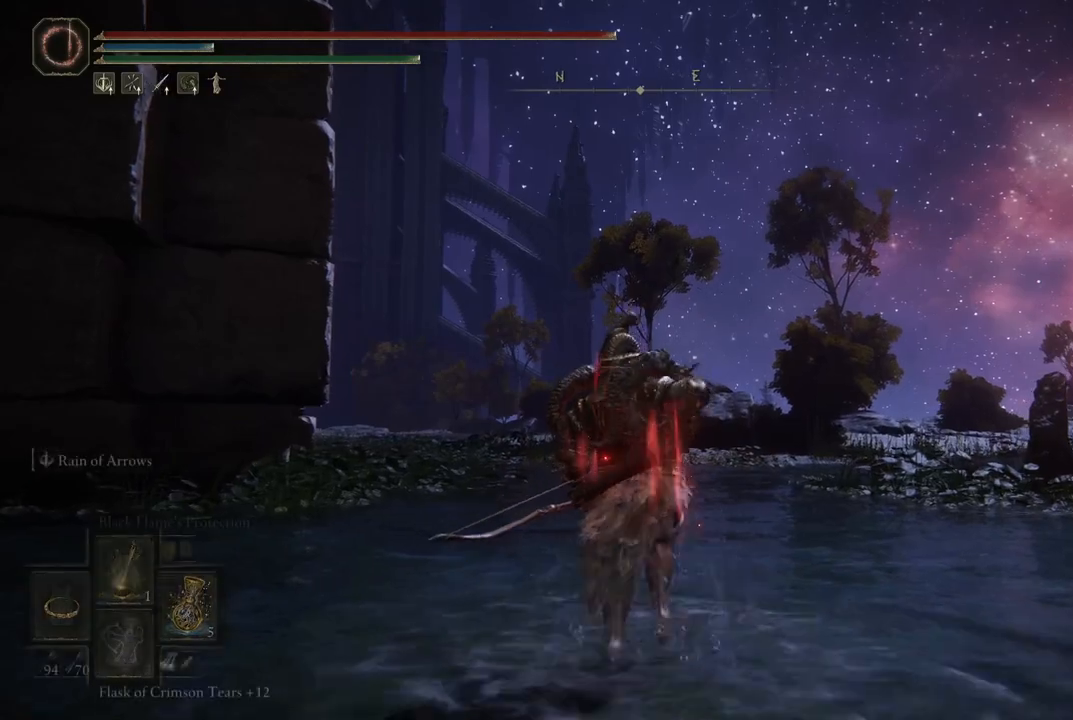
{"buttons": [], "left_stick": "up", "right_stick": "center", "events": [[183, "right_stick", "center"]]}
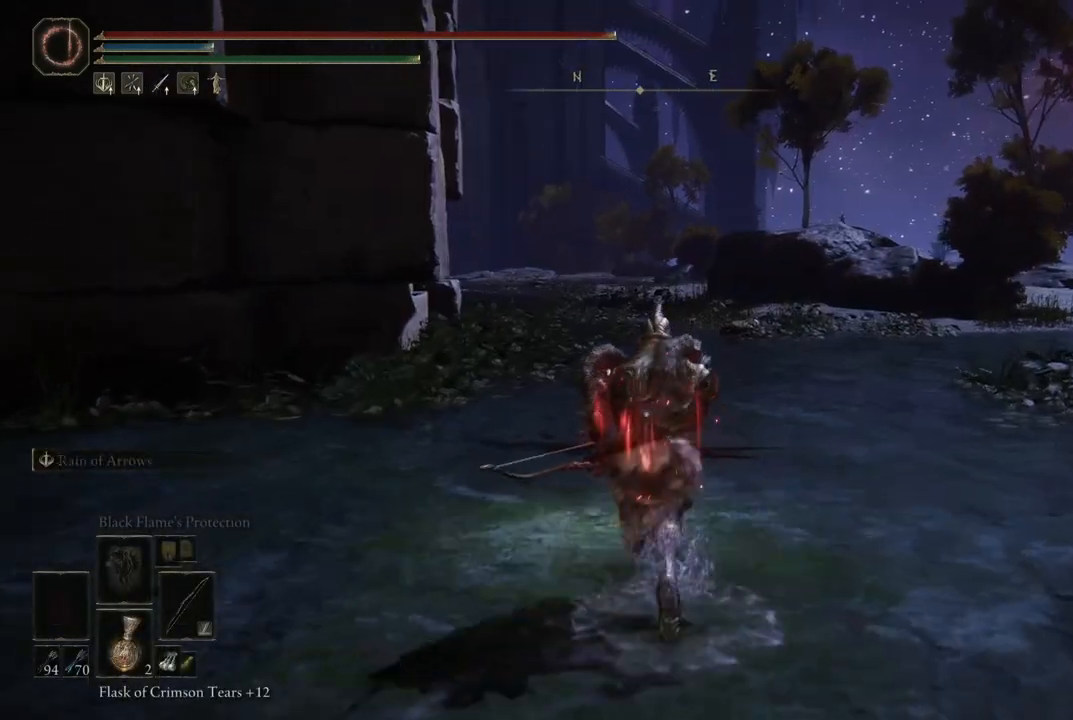
{"buttons": [], "left_stick": "up", "right_stick": "center", "events": []}
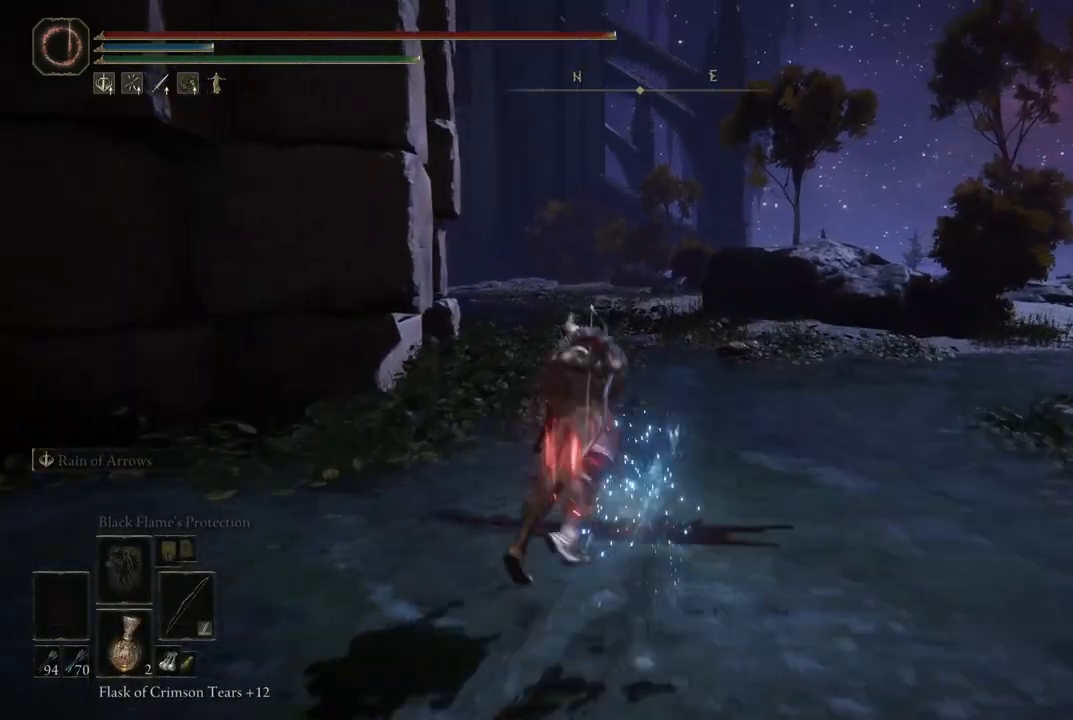
{"buttons": [], "left_stick": "up", "right_stick": "center", "events": [[67, "right_stick", "left"], [250, "right_stick", "center"], [417, "B", "down"], [500, "B", "up"]]}
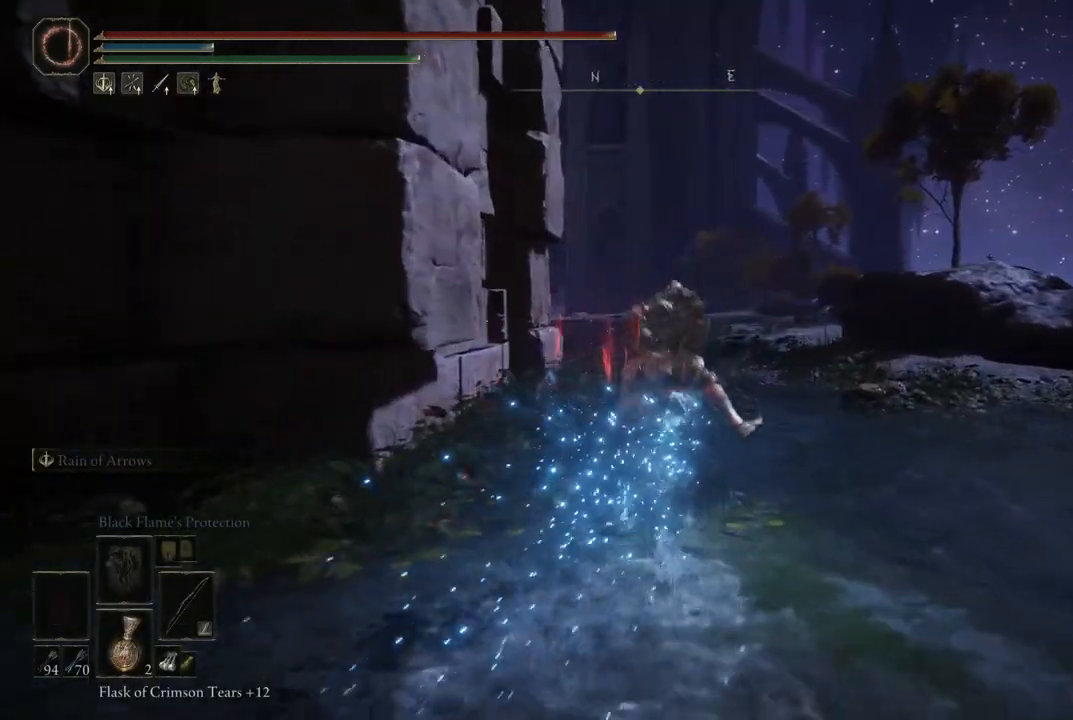
{"buttons": [], "left_stick": "up", "right_stick": "center", "events": [[50, "B", "down"], [217, "B", "up"]]}
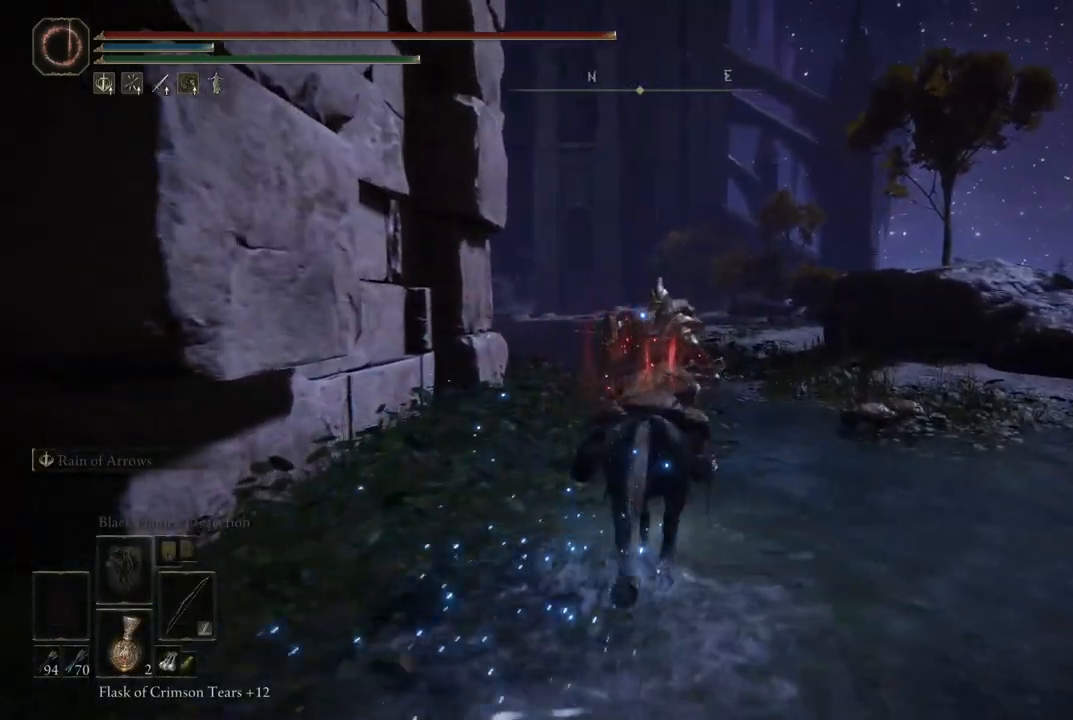
{"buttons": [], "left_stick": "up", "right_stick": "center", "events": [[17, "B", "down"], [117, "B", "up"], [317, "right_stick", "left"], [450, "right_stick", "center"]]}
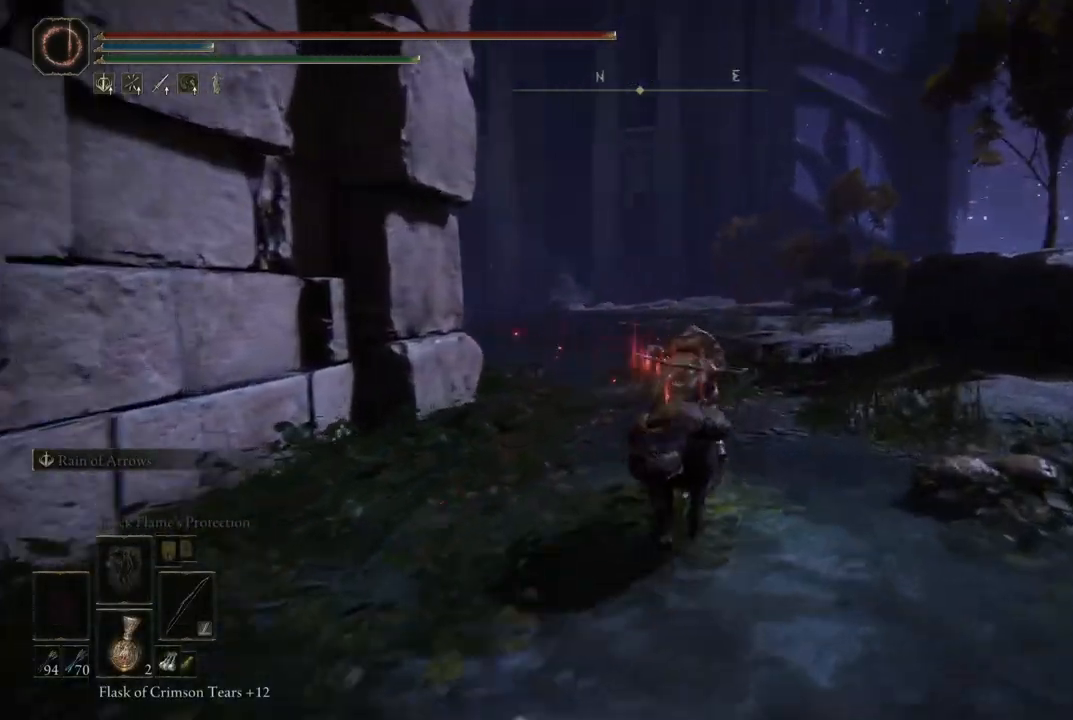
{"buttons": [], "left_stick": "up", "right_stick": "left", "events": [[67, "B", "down"], [133, "B", "up"], [167, "B", "down"], [267, "B", "up"], [400, "right_stick", "left"]]}
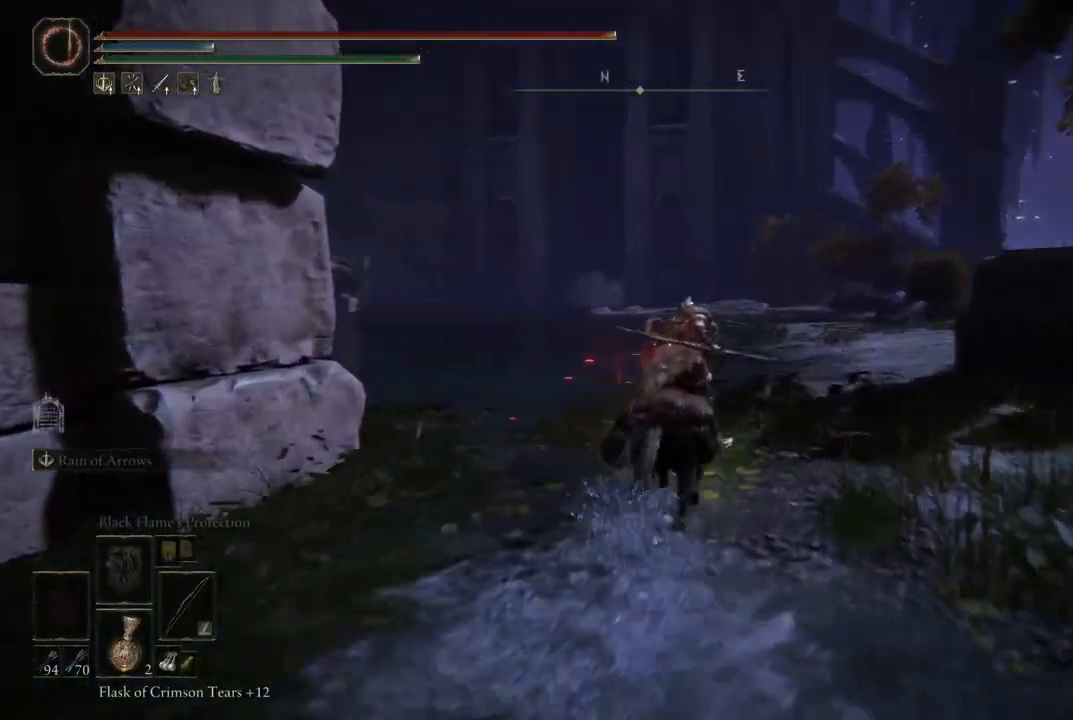
{"buttons": [], "left_stick": "up", "right_stick": "center", "events": [[67, "right_stick", "center"], [233, "B", "down"], [283, "B", "up"]]}
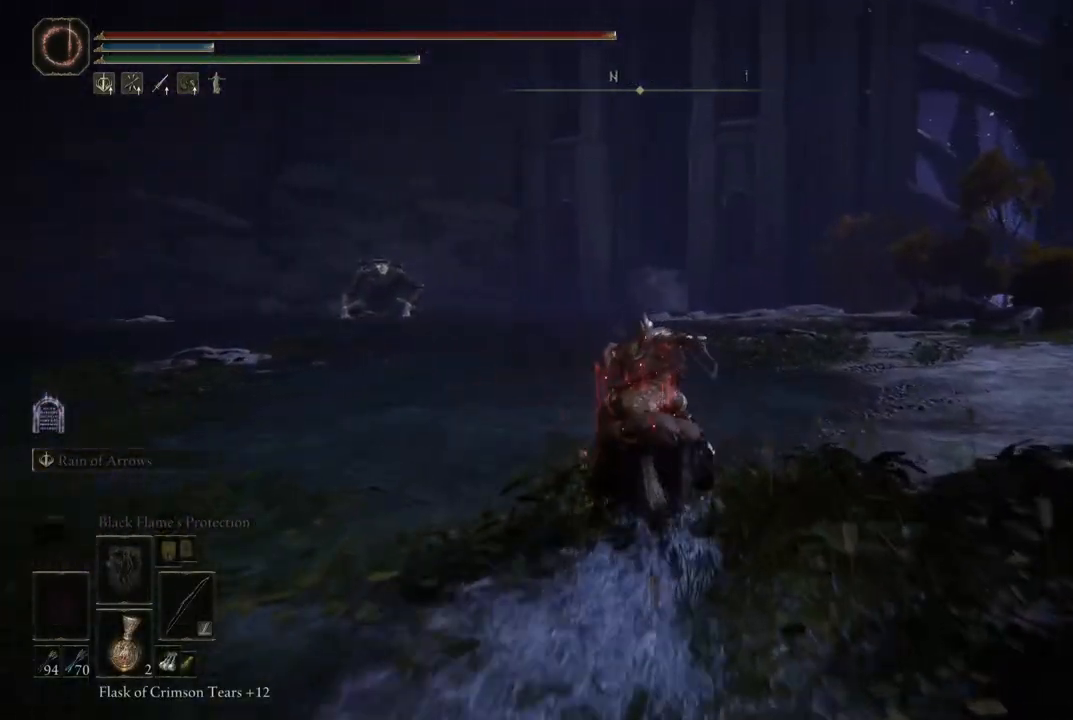
{"buttons": [], "left_stick": "up", "right_stick": "center", "events": [[17, "right_stick", "left"], [200, "right_stick", "center"]]}
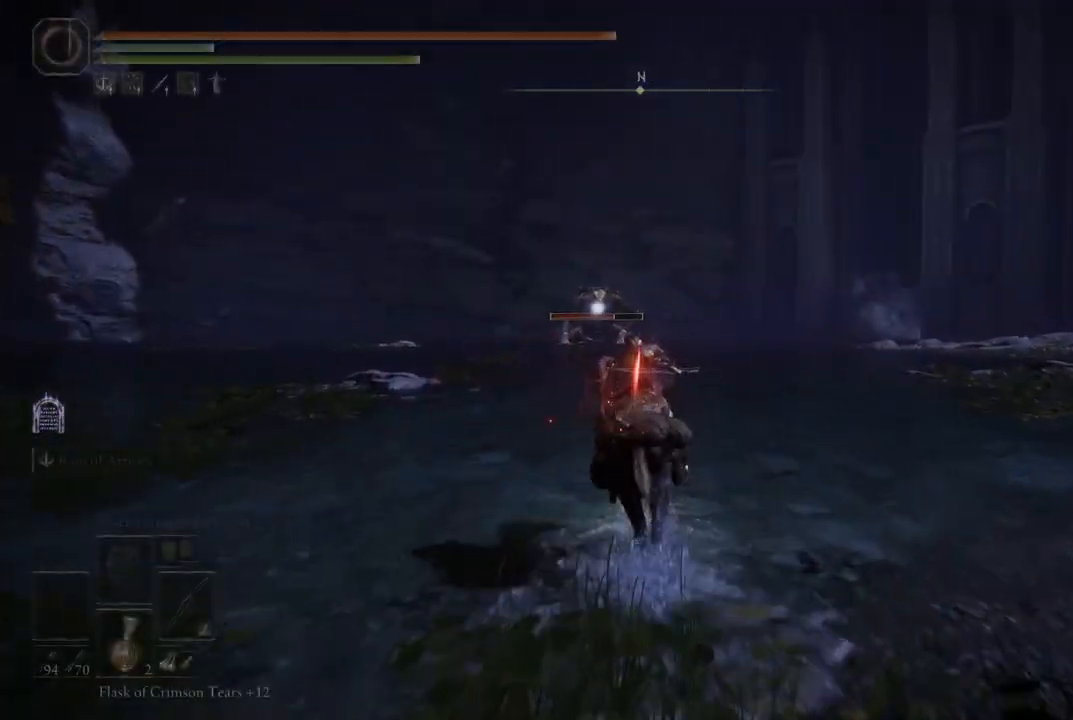
{"buttons": [], "left_stick": "up", "right_stick": "center", "events": []}
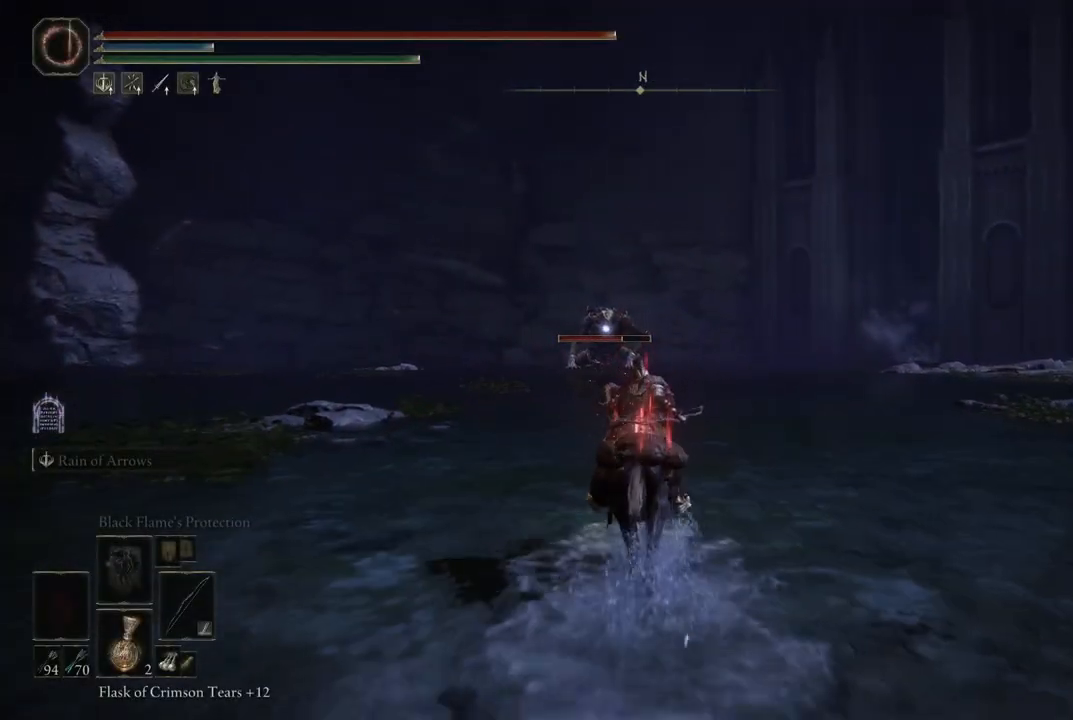
{"buttons": [], "left_stick": "up", "right_stick": "down", "events": [[50, "B", "down"], [133, "B", "up"], [400, "right_stick", "down"]]}
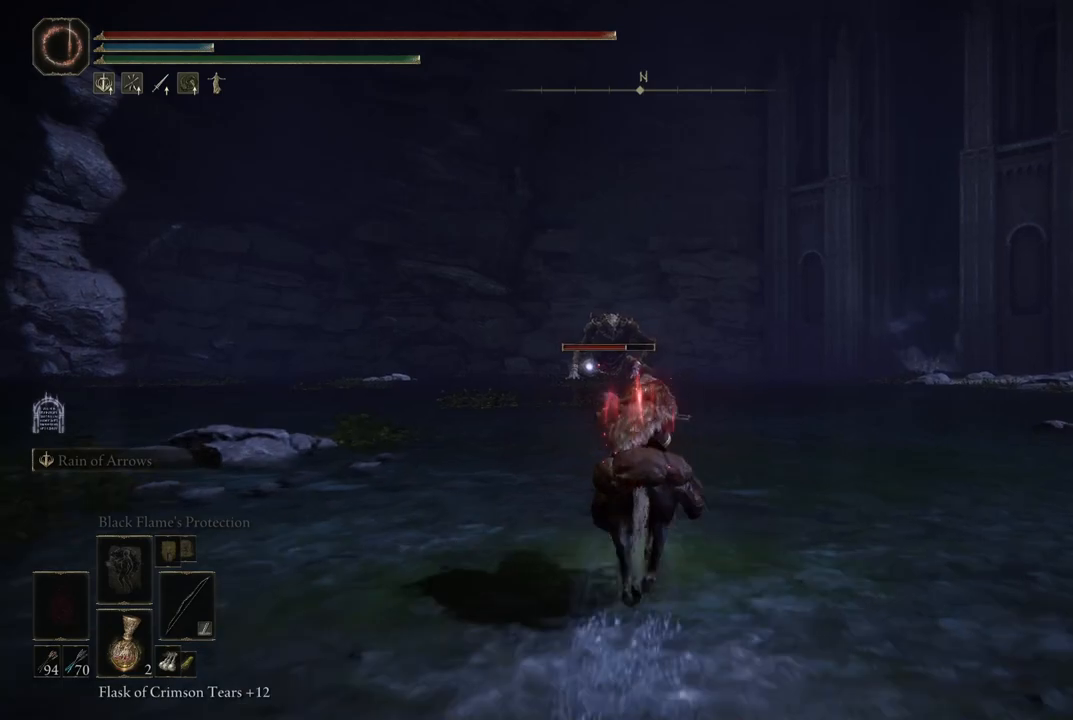
{"buttons": [], "left_stick": "up", "right_stick": "center", "events": [[33, "right_stick", "center"], [217, "B", "down"], [267, "B", "up"], [333, "B", "down"], [450, "B", "up"]]}
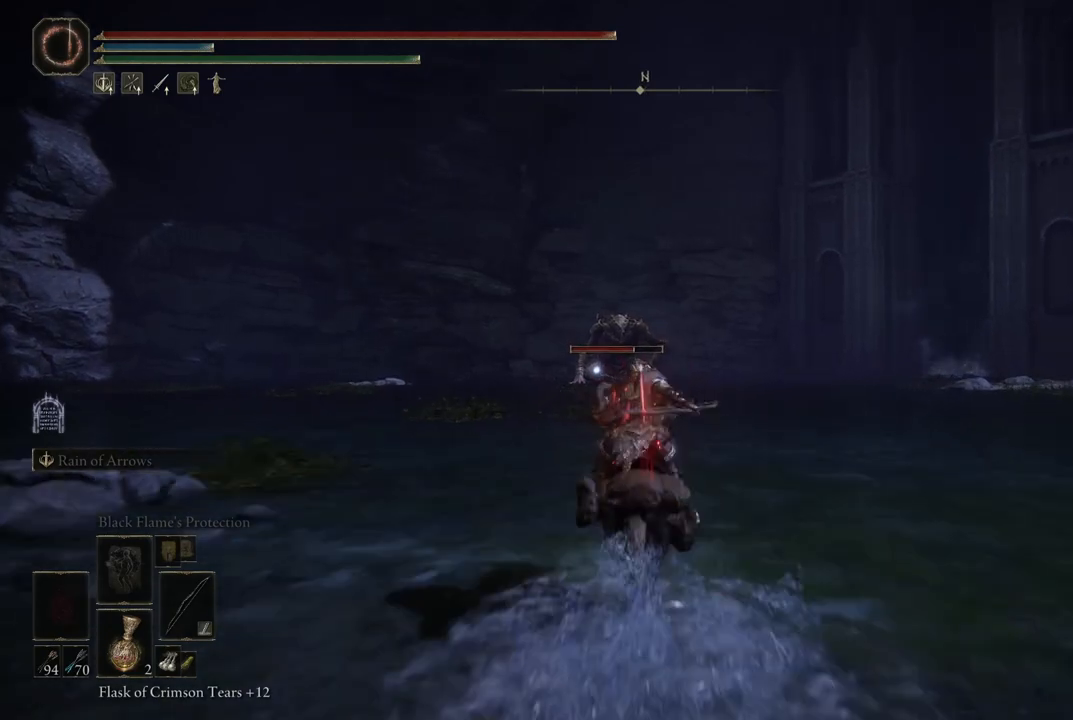
{"buttons": ["B"], "left_stick": "up", "right_stick": "center", "events": [[483, "B", "down"]]}
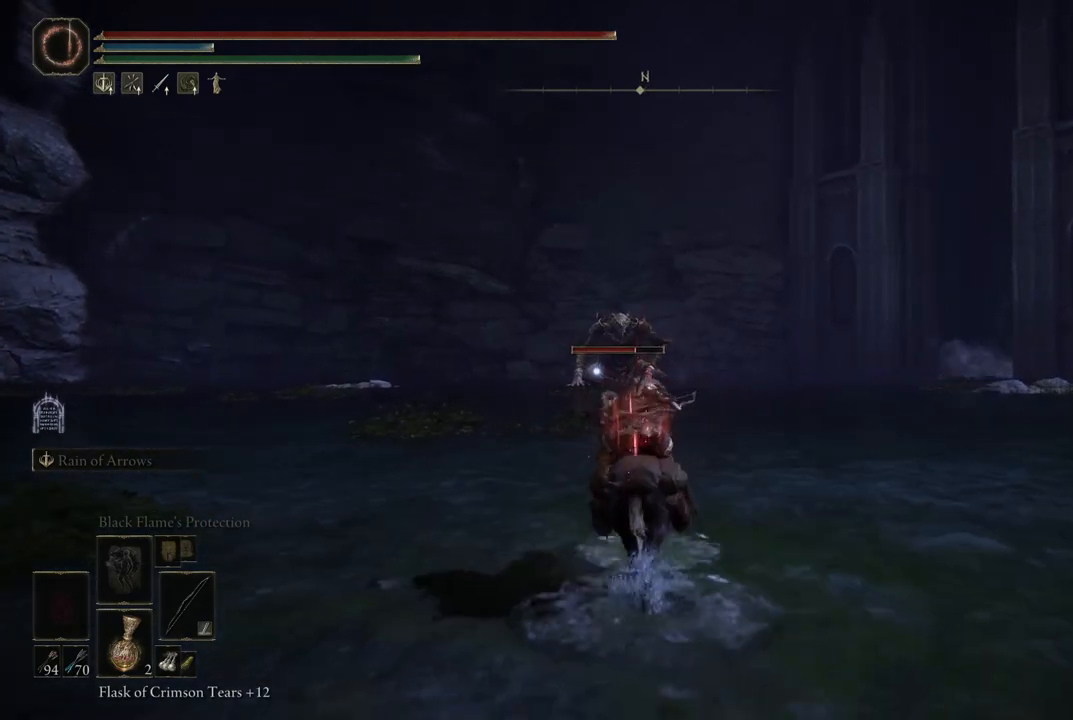
{"buttons": [], "left_stick": "up", "right_stick": "center", "events": [[100, "B", "up"], [333, "right_stick", "down-left"], [467, "right_stick", "center"]]}
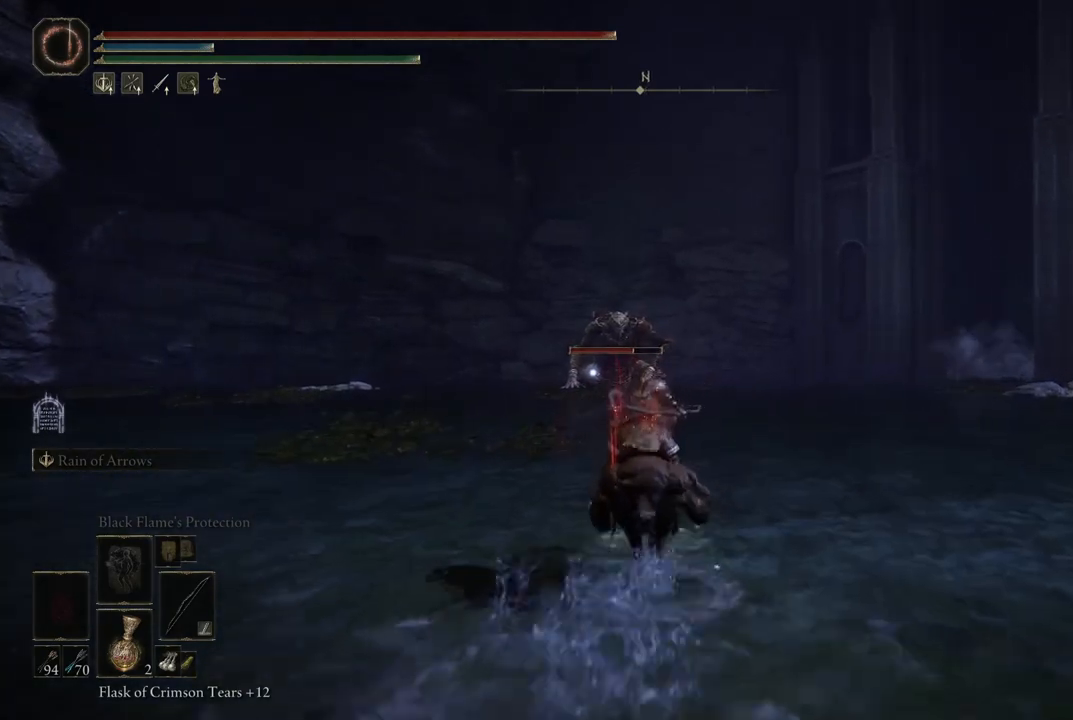
{"buttons": [], "left_stick": "up", "right_stick": "center", "events": [[150, "B", "down"], [217, "B", "up"]]}
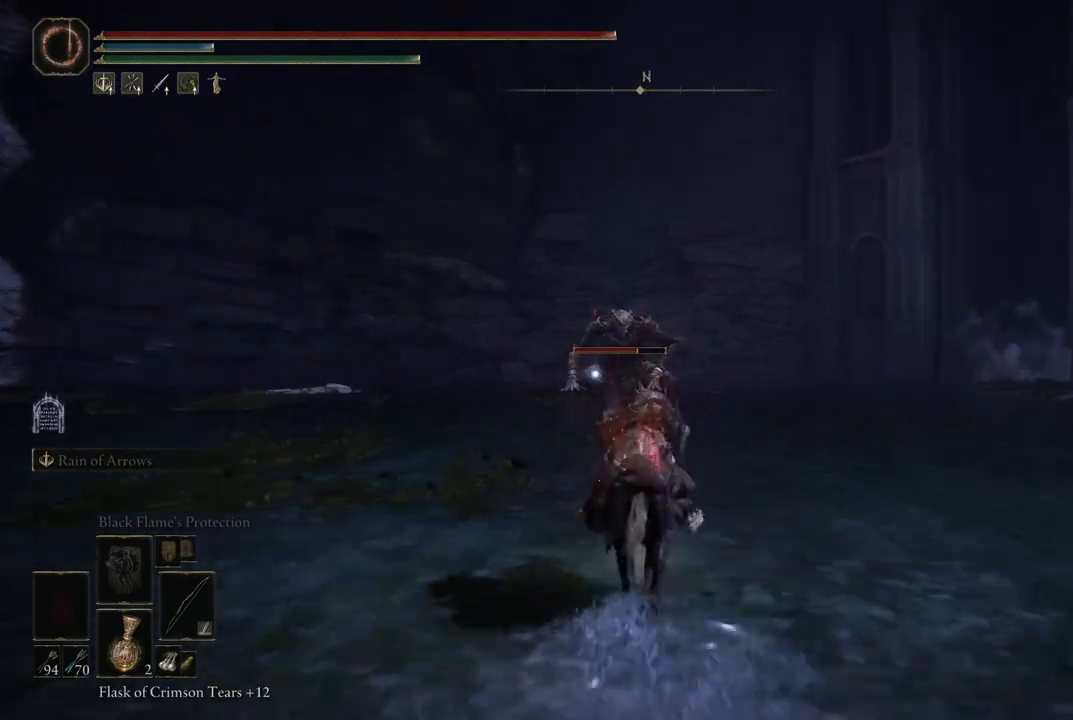
{"buttons": [], "left_stick": "up", "right_stick": "center", "events": []}
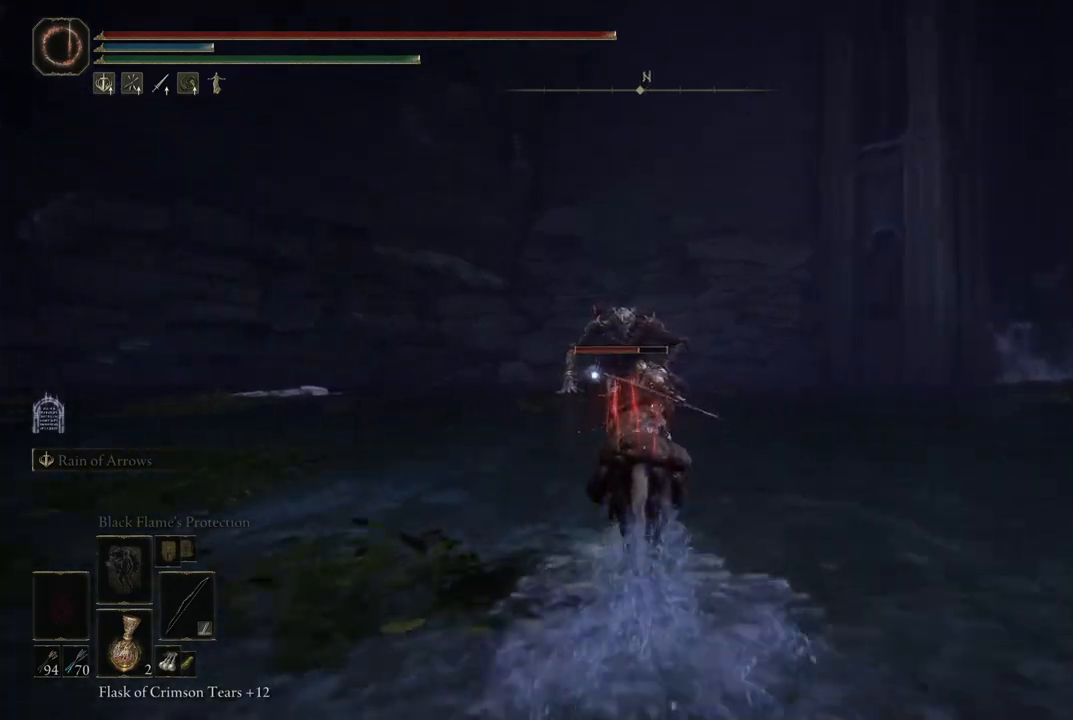
{"buttons": [], "left_stick": "up", "right_stick": "up", "events": [[33, "right_stick", "right"], [133, "right_stick", "center"], [467, "right_stick", "up"]]}
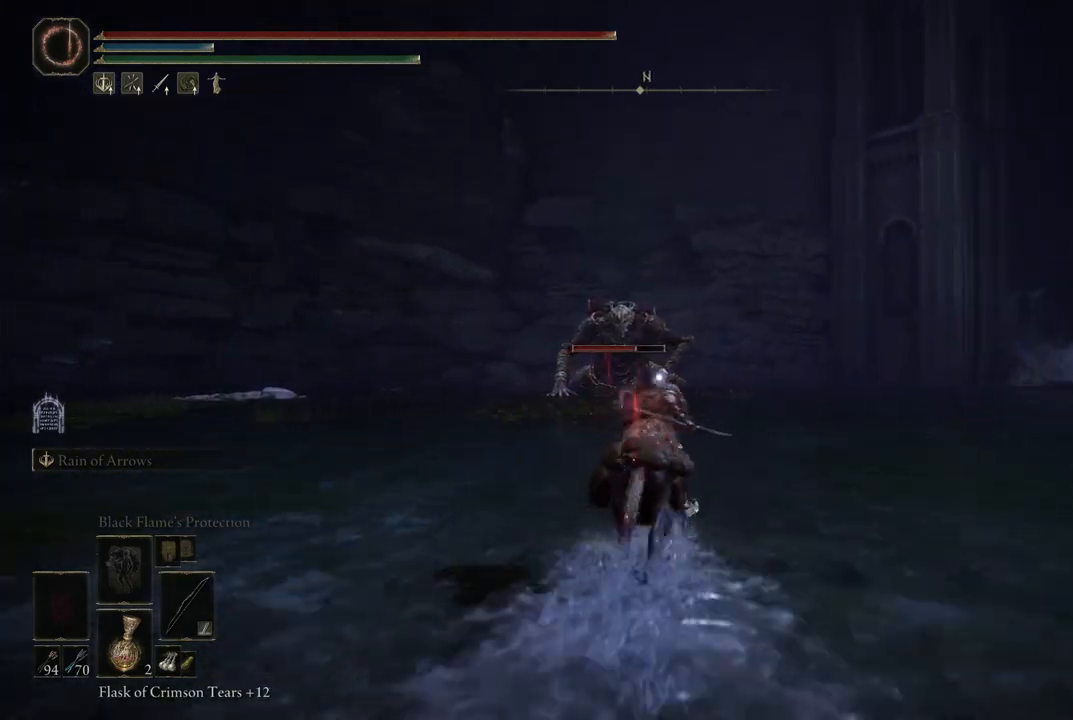
{"buttons": [], "left_stick": "up", "right_stick": "center", "events": [[100, "right_stick", "center"]]}
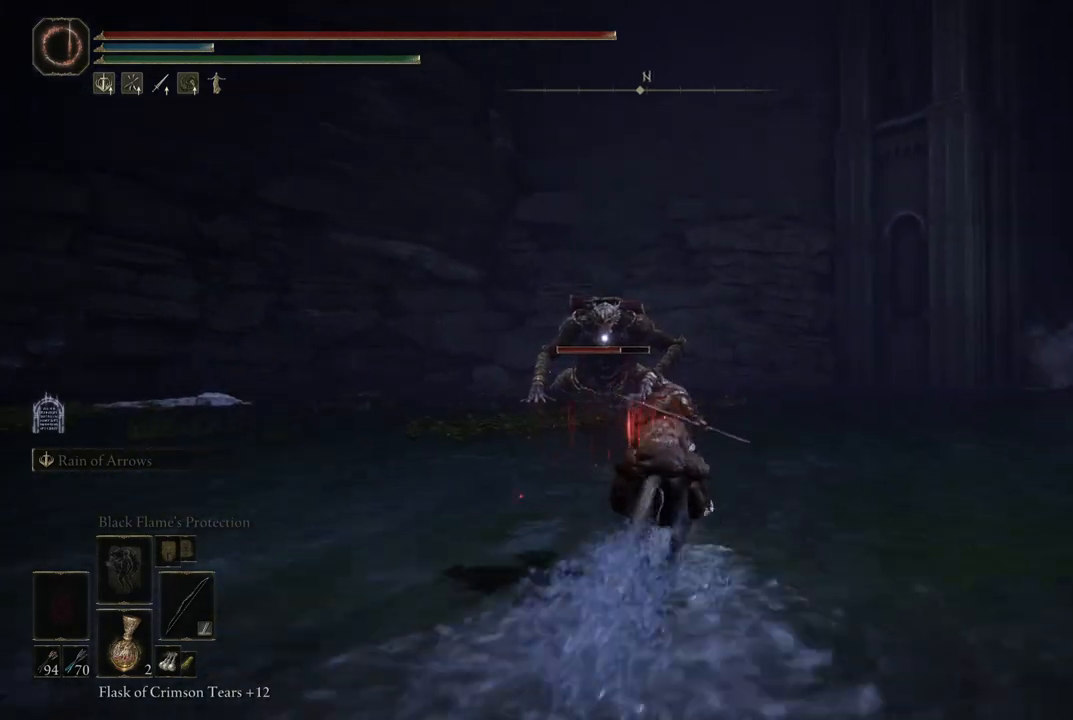
{"buttons": [], "left_stick": "up", "right_stick": "center", "events": []}
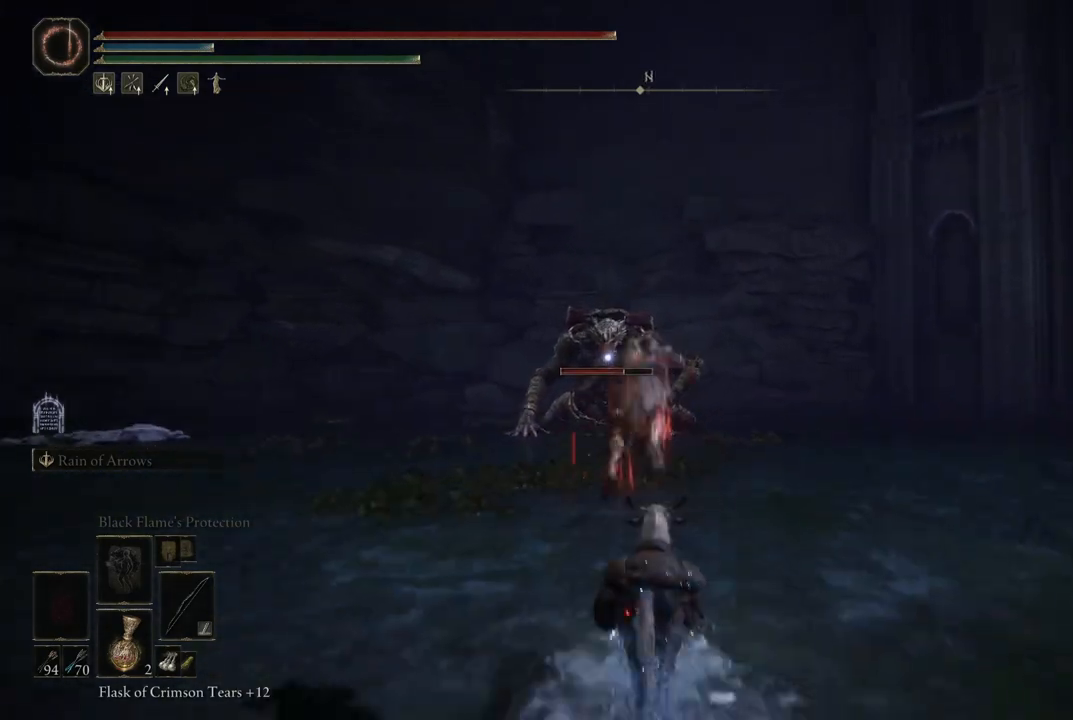
{"buttons": [], "left_stick": "up", "right_stick": "center", "events": []}
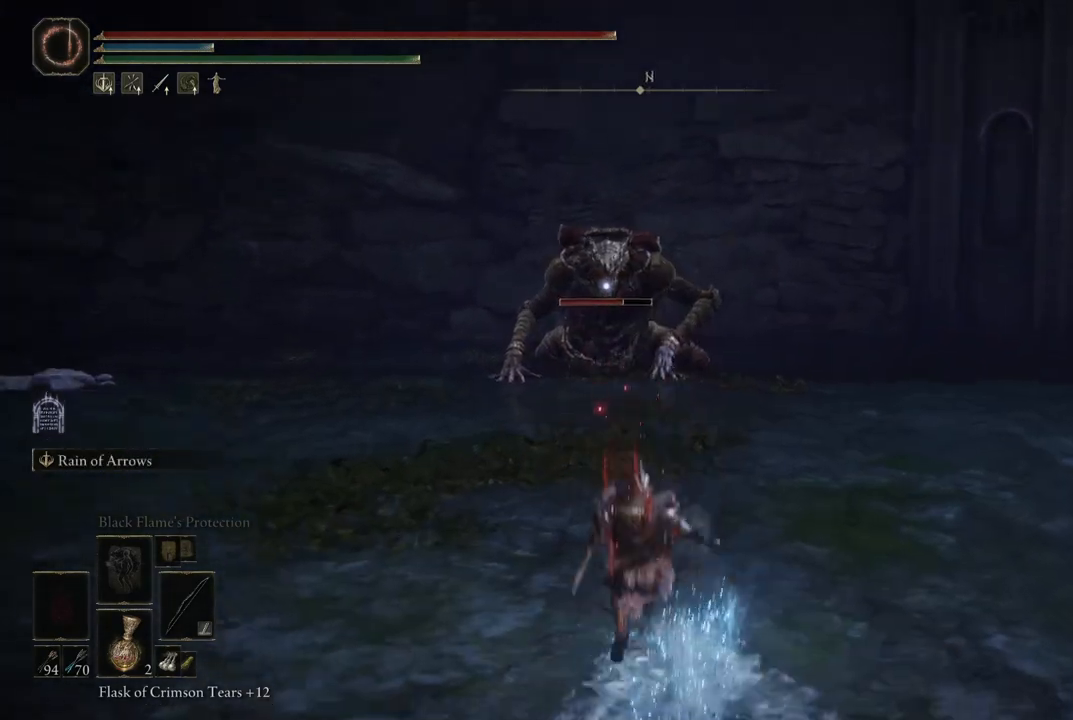
{"buttons": [], "left_stick": "up", "right_stick": "center", "events": []}
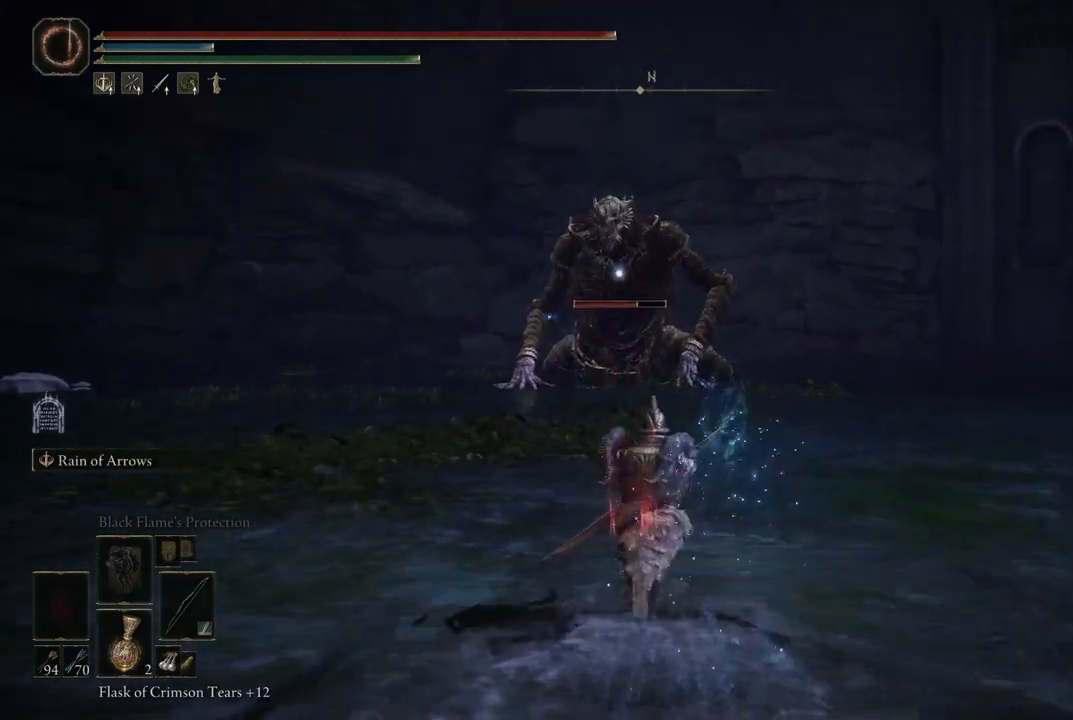
{"buttons": ["L2", "R1"], "left_stick": "center", "right_stick": "center", "events": [[100, "L2", "down"], [183, "left_stick", "center"], [417, "R1", "down"]]}
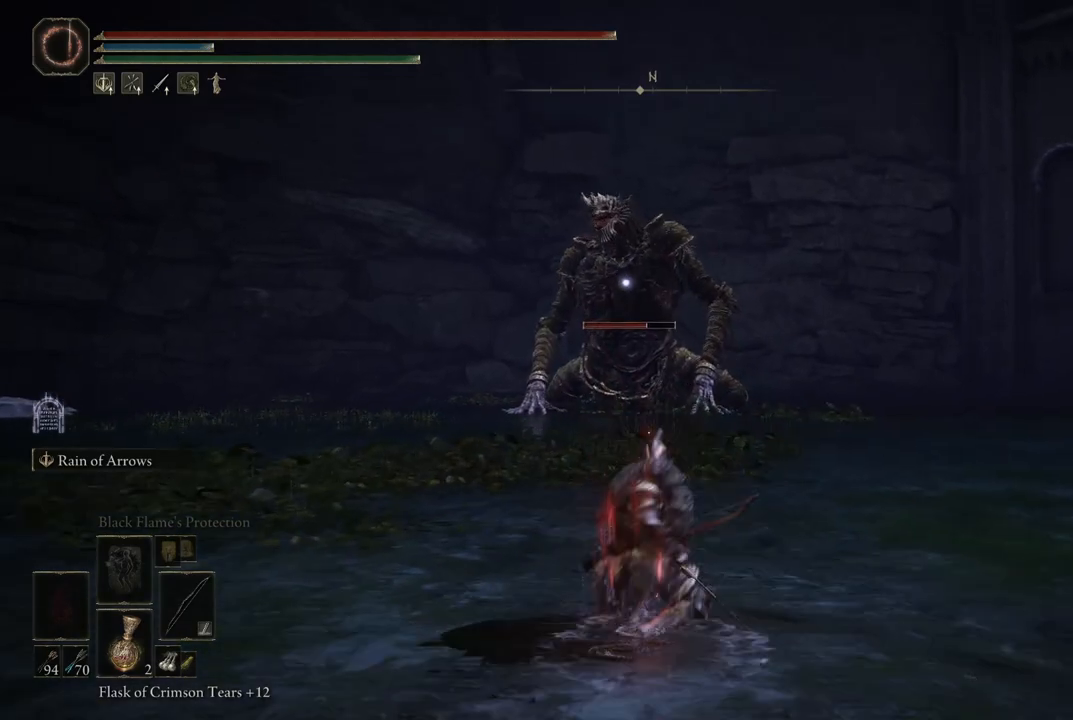
{"buttons": ["L2"], "left_stick": "center", "right_stick": "center", "events": [[33, "R1", "up"]]}
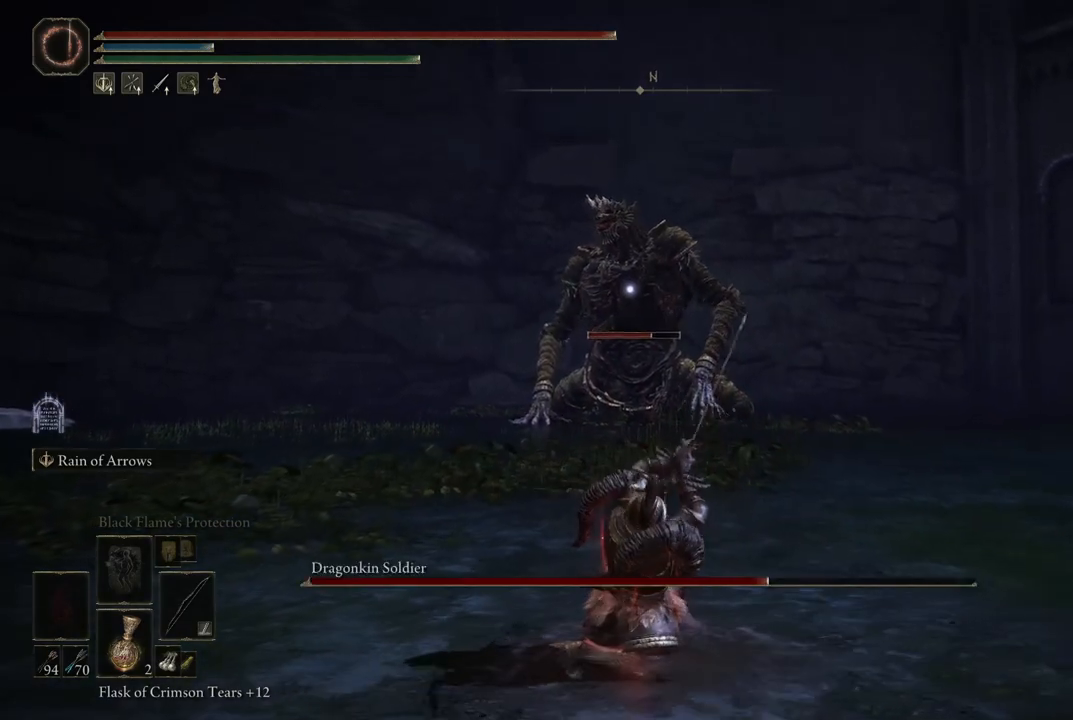
{"buttons": ["L2"], "left_stick": "center", "right_stick": "center", "events": []}